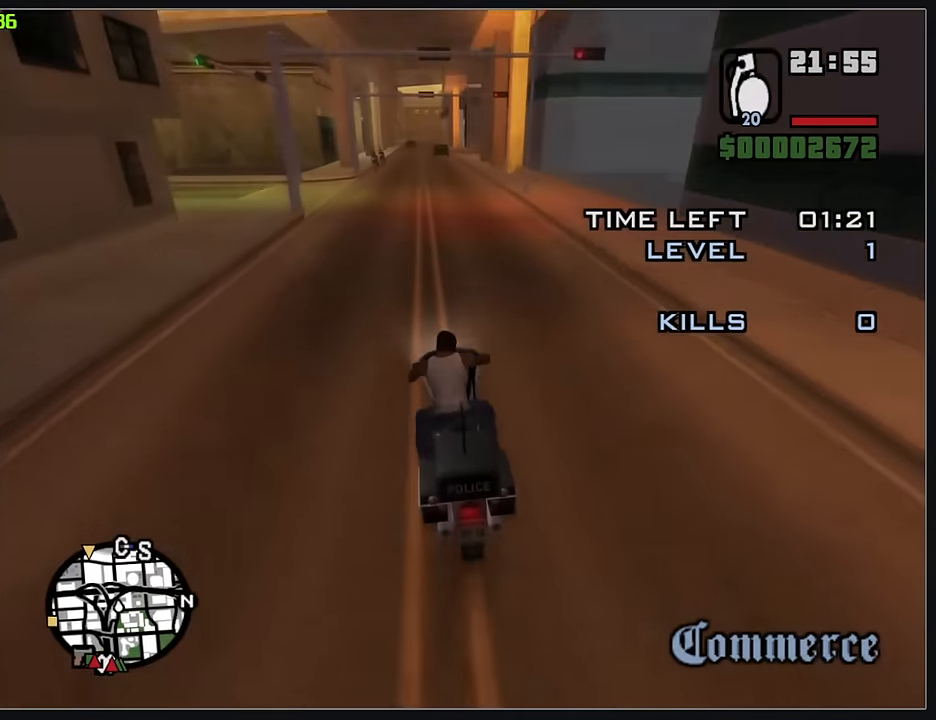
Gameplay with keyboard and mouse; each line is a JSON object with the keys and mouse buttons held at the frame after it. "events" lists presses ("down") and releases ("up") of "d", "w", "mouse_left", "mouse_wheel" and "mouse_right" between this image and that frame as [ms after this image, input, new state], when the widget could be followed in between. "mouse_left", "mouse_wheel", "mouse_right" = the "left", "wheel", "right" buttons of the "mouse" list. No other keys are recorded. "wheel" means that the mouse wheel is clicked or scrolled. Mouse movement is not recorded.
{"keys": ["w"], "mouse": ["right"], "events": [[16, "mouse_right", "up"], [150, "mouse_right", "down"], [266, "mouse_right", "up"], [383, "mouse_right", "down"]]}
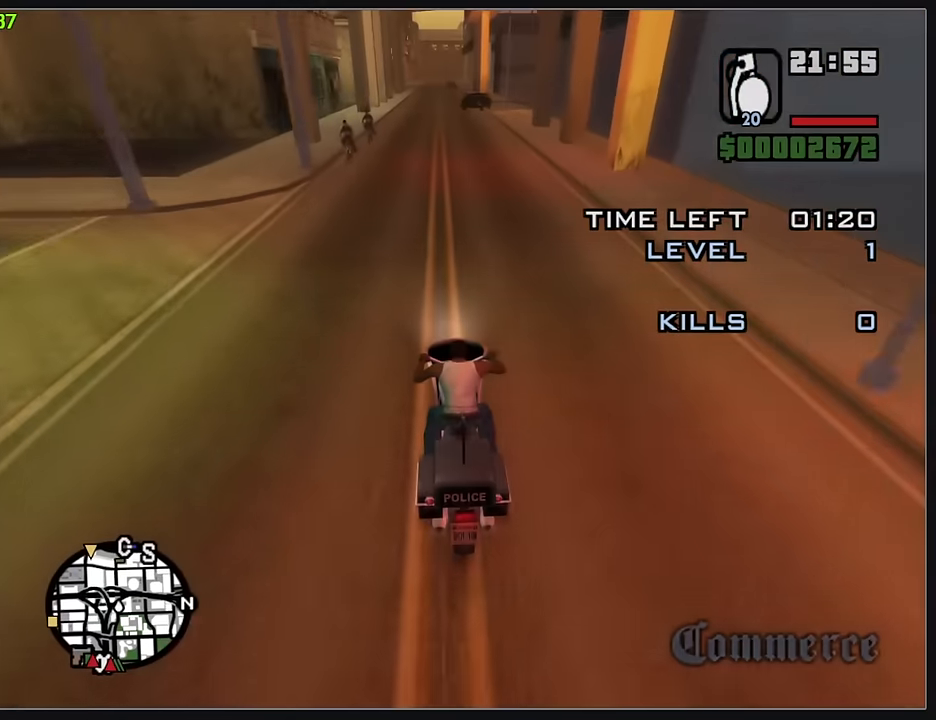
{"keys": ["w"], "mouse": ["right"], "events": [[16, "mouse_right", "up"], [83, "mouse_right", "down"], [166, "mouse_right", "up"], [266, "mouse_right", "down"], [366, "mouse_right", "up"], [433, "mouse_right", "down"]]}
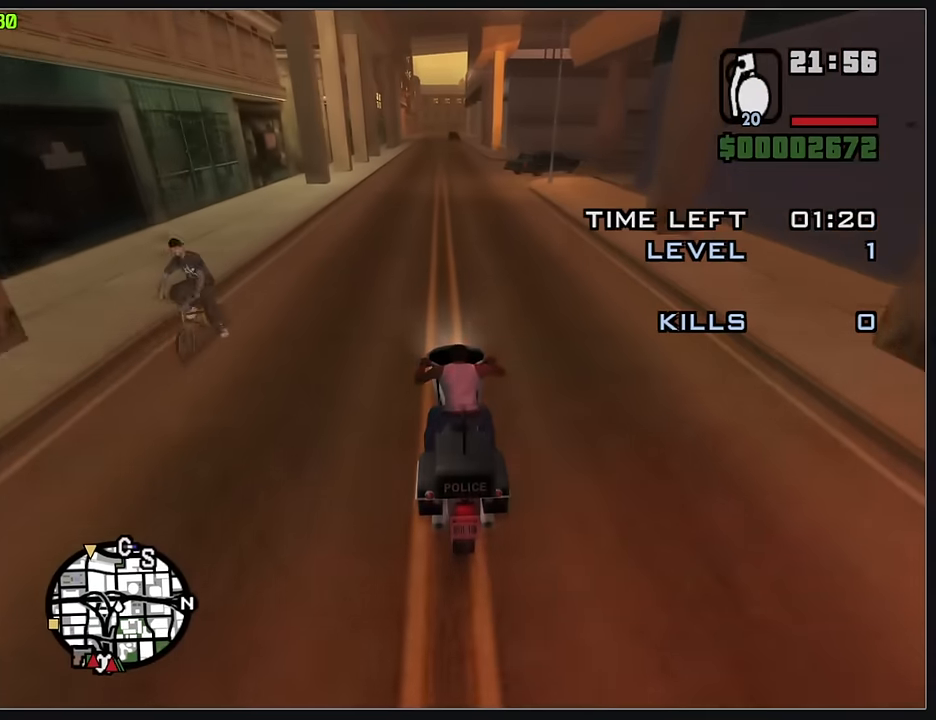
{"keys": ["w"], "mouse": ["right"], "events": [[16, "mouse_right", "up"], [83, "mouse_right", "down"], [183, "mouse_right", "up"], [250, "mouse_right", "down"], [350, "mouse_right", "up"], [416, "mouse_right", "down"]]}
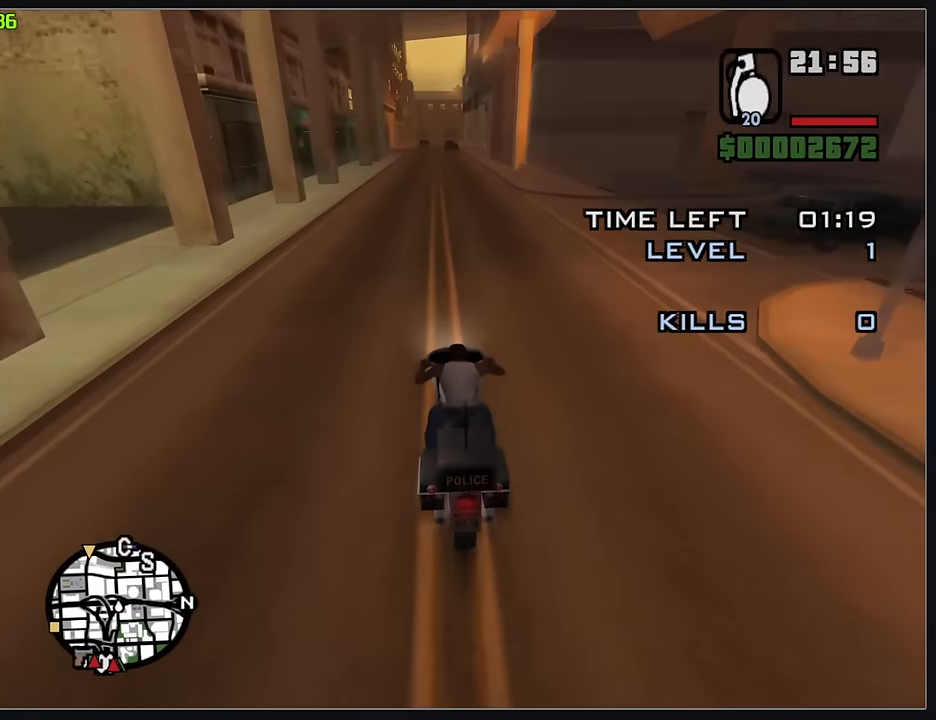
{"keys": ["w"], "mouse": [], "events": [[16, "mouse_right", "up"], [116, "mouse_right", "down"], [250, "mouse_right", "up"], [333, "mouse_right", "down"], [466, "mouse_right", "up"]]}
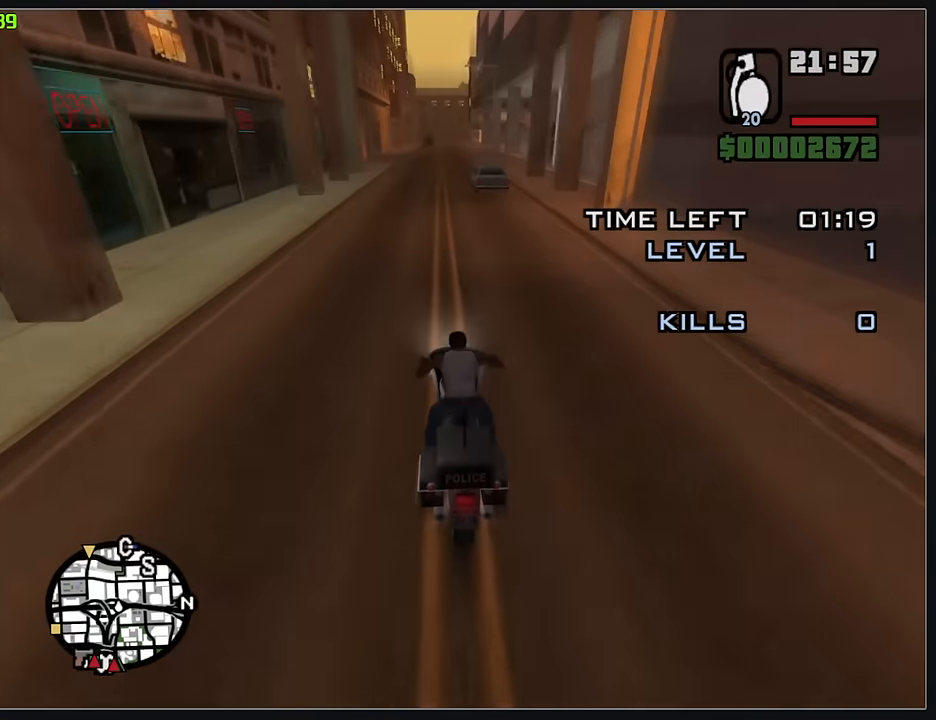
{"keys": ["w"], "mouse": [], "events": [[33, "mouse_right", "down"], [133, "mouse_right", "up"], [200, "mouse_right", "down"], [300, "mouse_right", "up"], [350, "d", "down"], [383, "mouse_right", "down"], [416, "d", "up"], [466, "mouse_right", "up"]]}
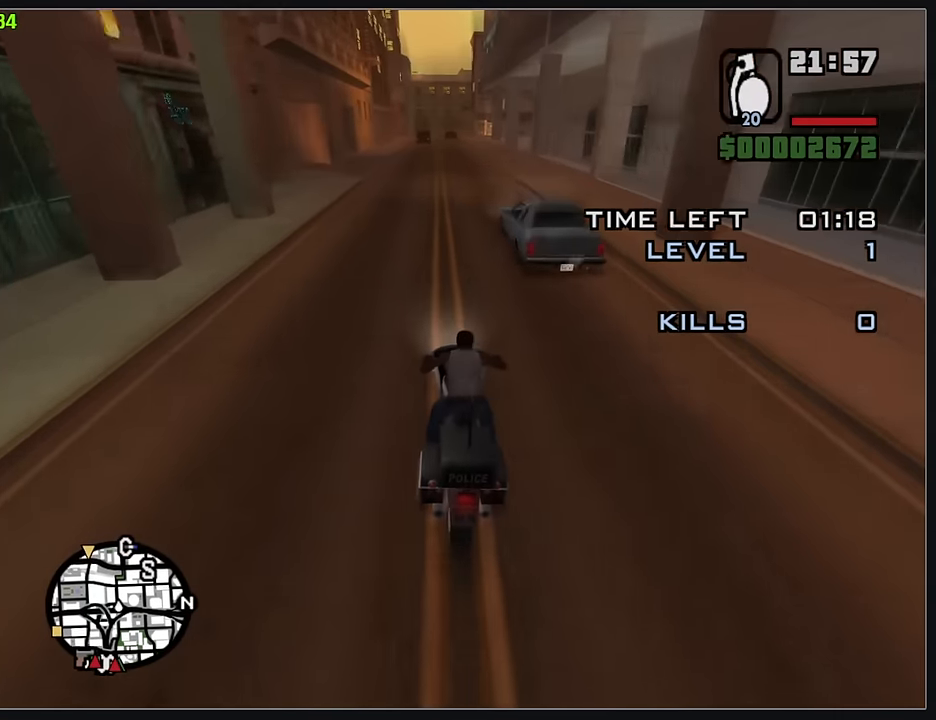
{"keys": ["w"], "mouse": [], "events": [[33, "mouse_right", "down"], [133, "mouse_right", "up"], [216, "mouse_right", "down"], [483, "mouse_right", "up"]]}
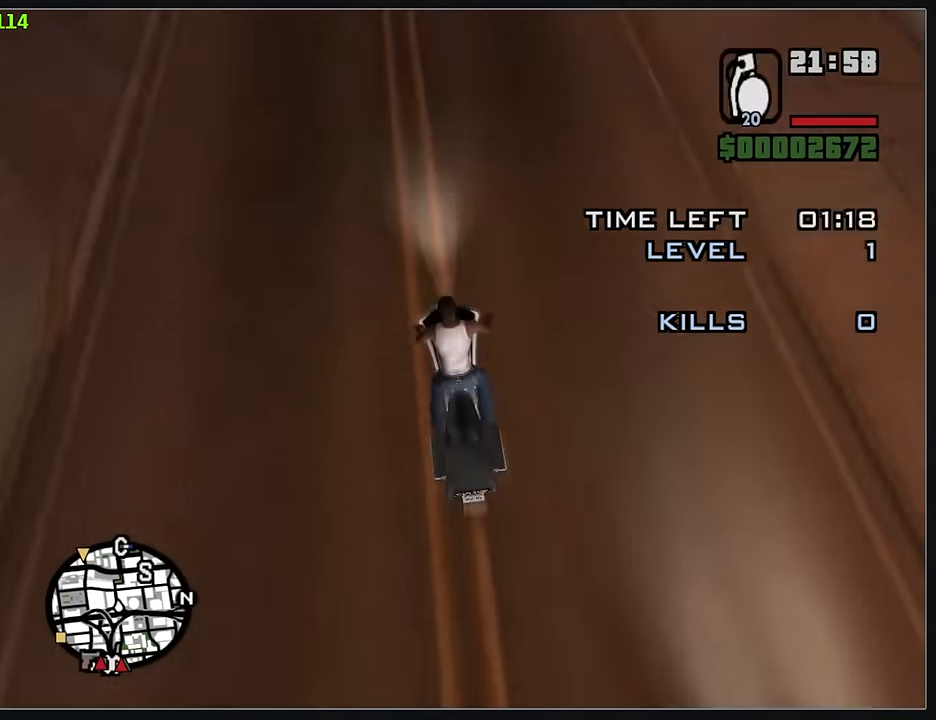
{"keys": ["w"], "mouse": [], "events": [[83, "mouse_right", "down"], [183, "mouse_right", "up"], [333, "mouse_right", "down"], [433, "mouse_right", "up"]]}
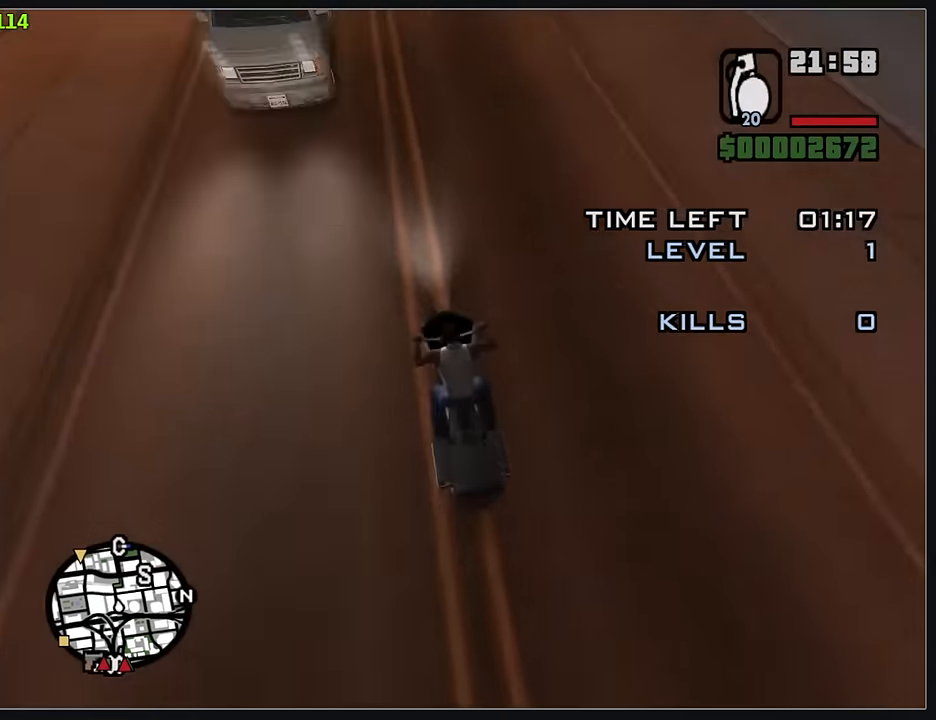
{"keys": ["w"], "mouse": ["right"], "events": [[33, "mouse_right", "down"], [183, "mouse_right", "up"], [266, "mouse_right", "down"], [366, "mouse_right", "up"], [433, "mouse_right", "down"]]}
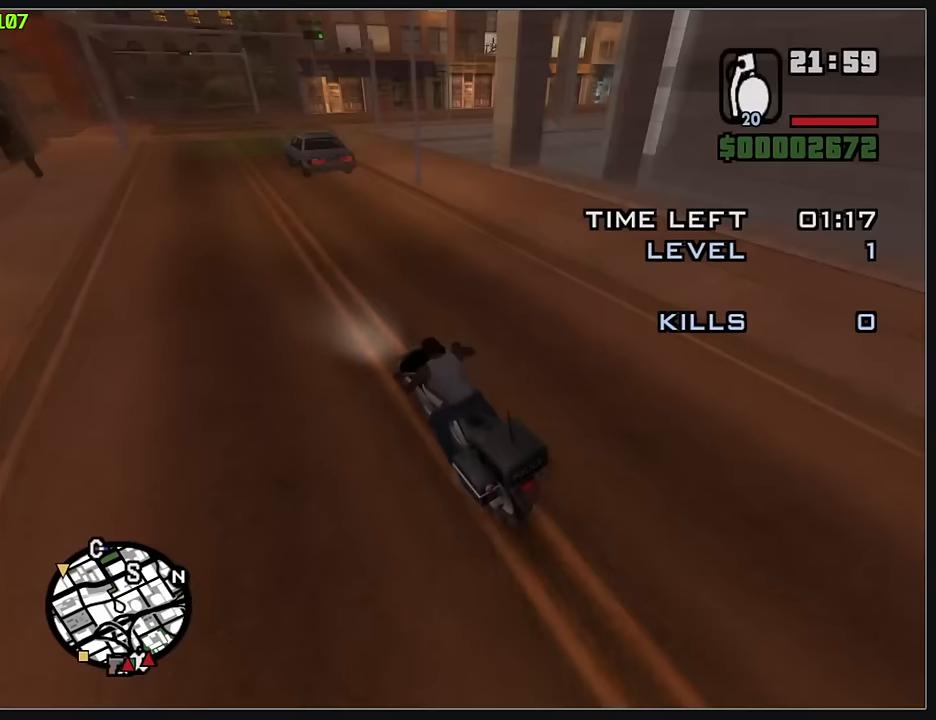
{"keys": ["d", "w"], "mouse": [], "events": [[33, "mouse_right", "up"], [117, "mouse_right", "down"], [233, "mouse_right", "up"], [350, "mouse_right", "down"], [417, "mouse_right", "up"], [450, "d", "down"]]}
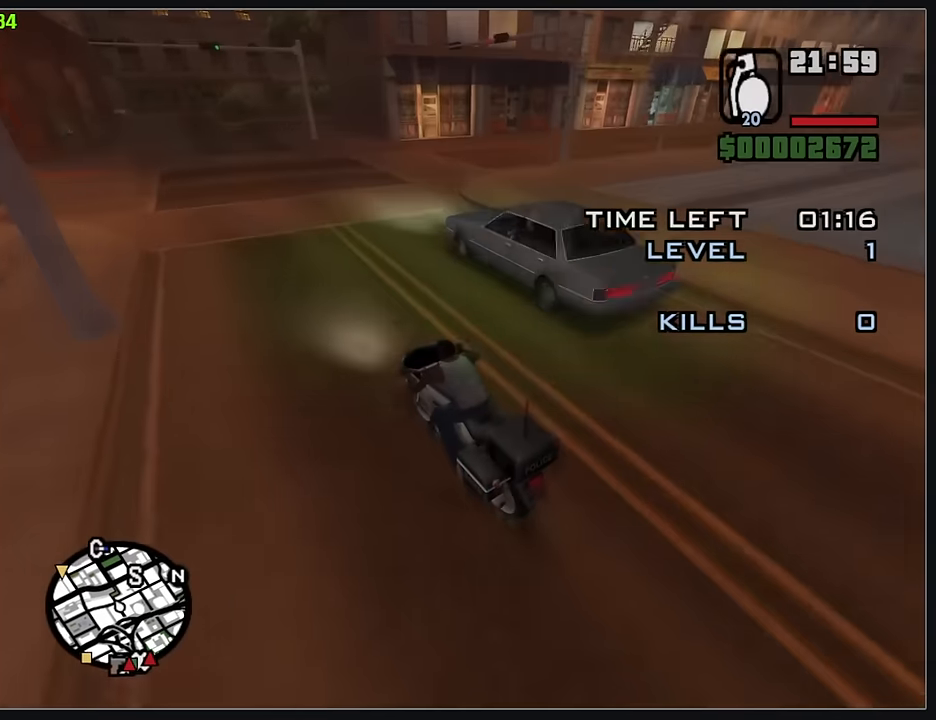
{"keys": ["d"], "mouse": [], "events": [[117, "d", "up"], [200, "d", "down"], [267, "w", "up"]]}
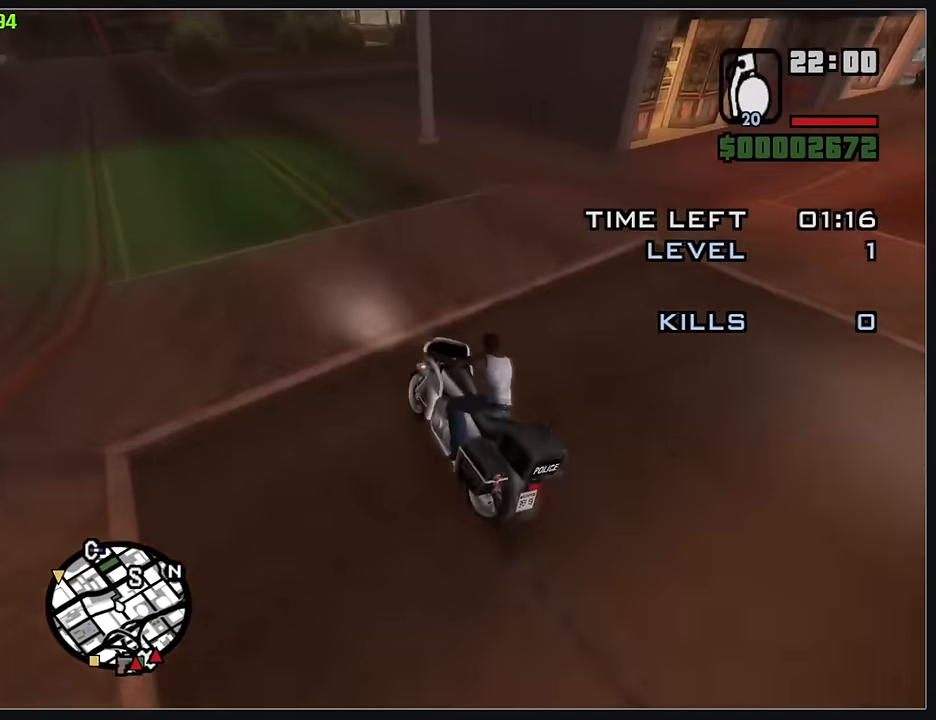
{"keys": ["d"], "mouse": [], "events": []}
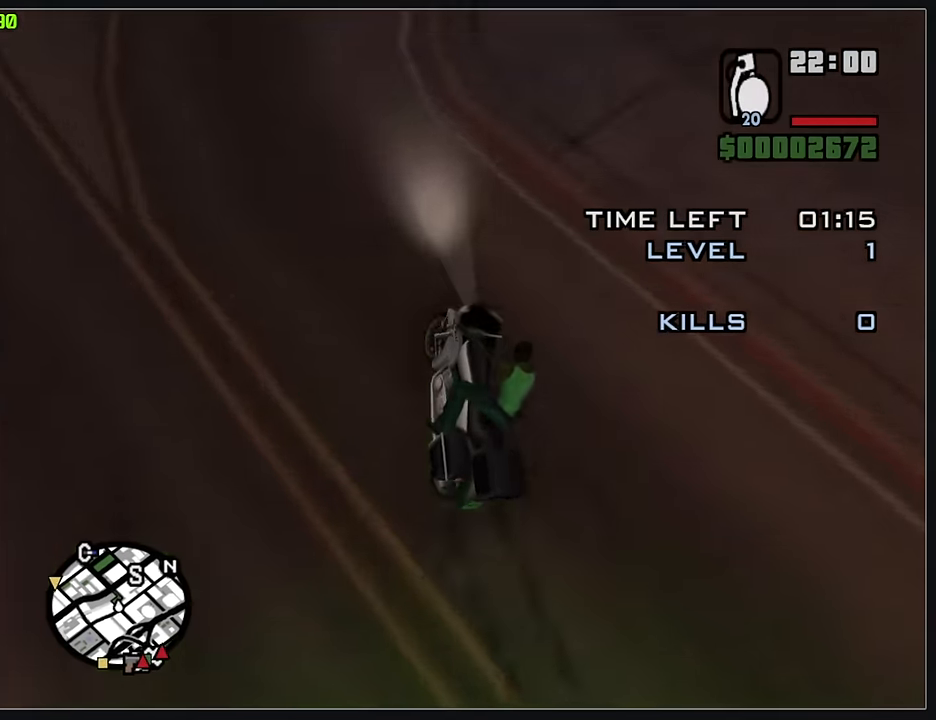
{"keys": ["w"], "mouse": [], "events": [[283, "d", "up"], [317, "w", "down"]]}
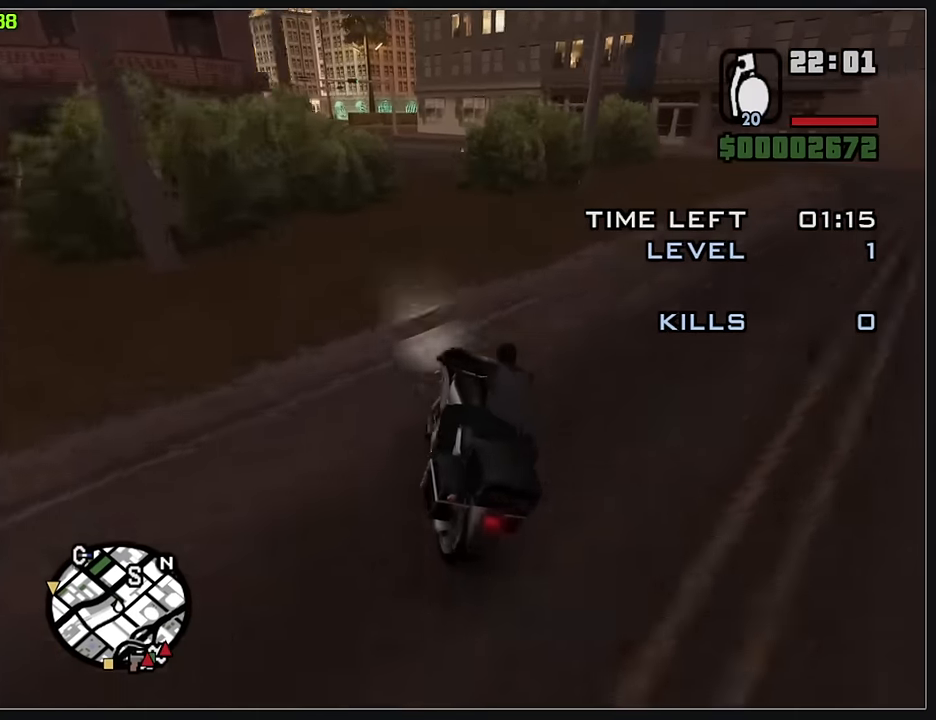
{"keys": ["w"], "mouse": [], "events": [[333, "d", "down"], [450, "d", "up"]]}
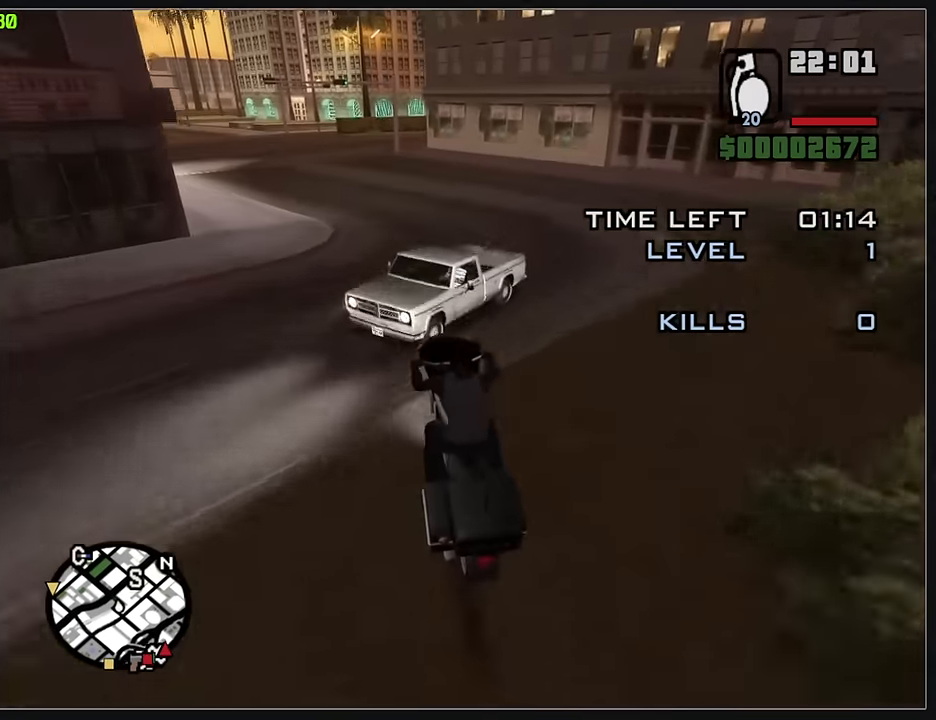
{"keys": ["d"], "mouse": [], "events": [[100, "mouse_right", "down"], [283, "mouse_right", "up"], [400, "w", "up"], [500, "d", "down"]]}
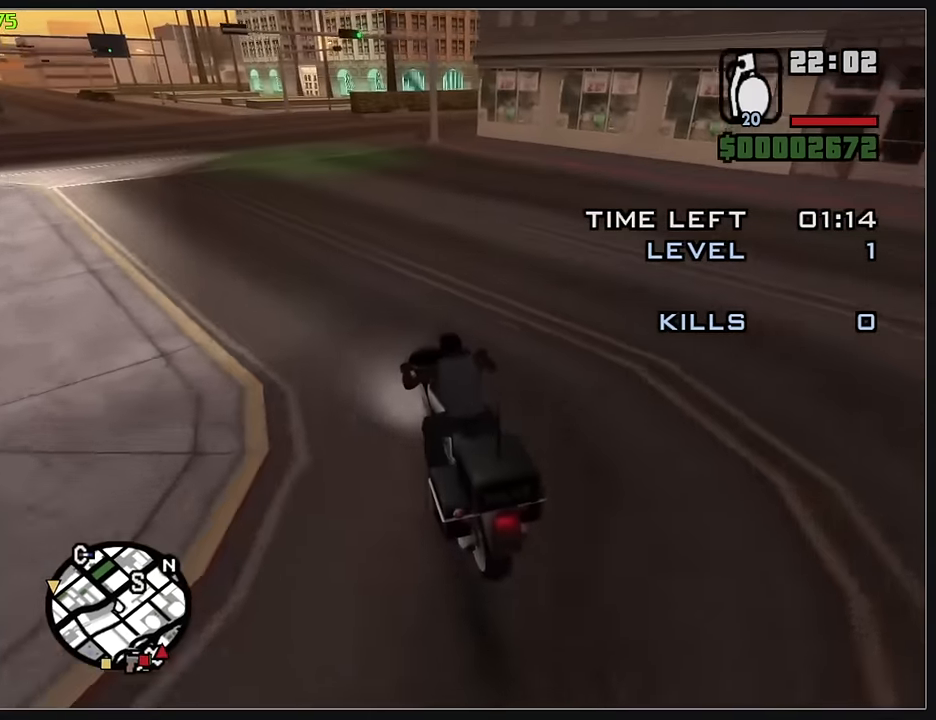
{"keys": ["w"], "mouse": [], "events": [[250, "w", "down"], [383, "d", "up"]]}
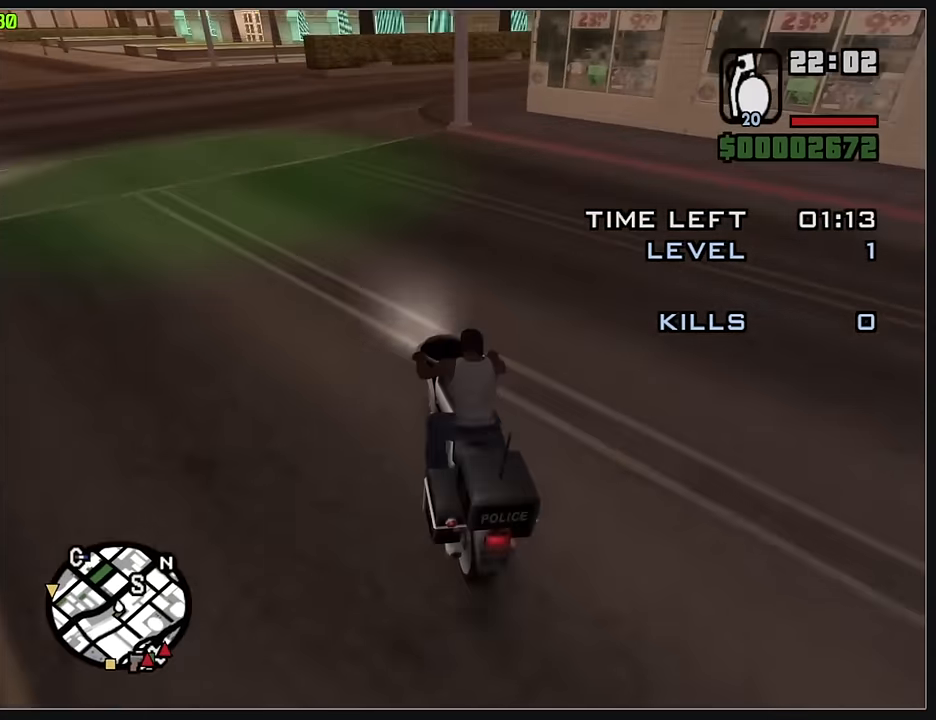
{"keys": ["d", "w"], "mouse": [], "events": [[67, "d", "down"]]}
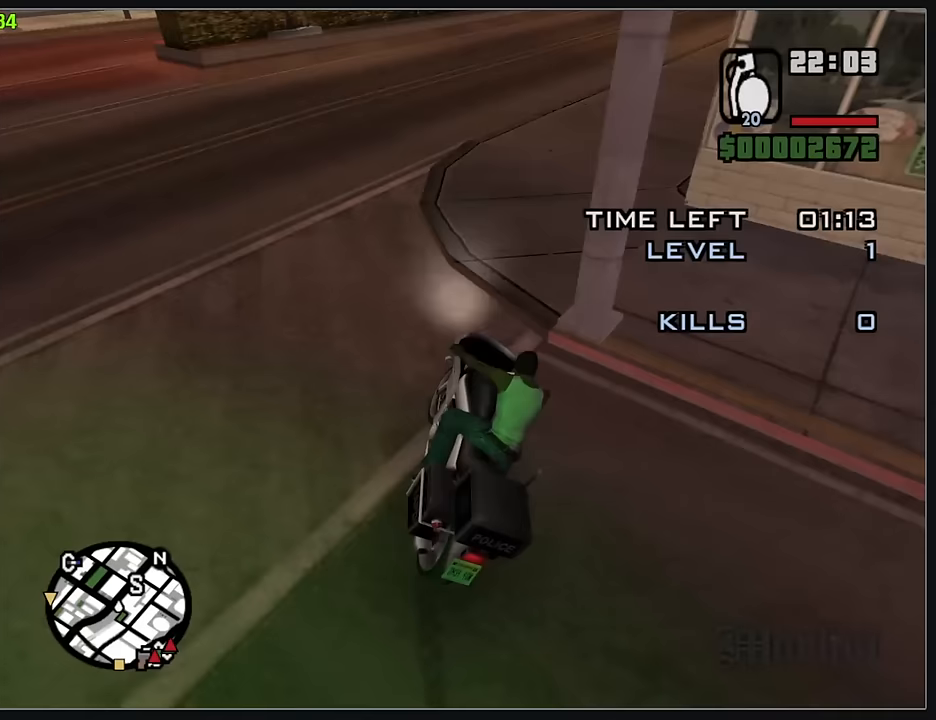
{"keys": ["d", "w"], "mouse": [], "events": []}
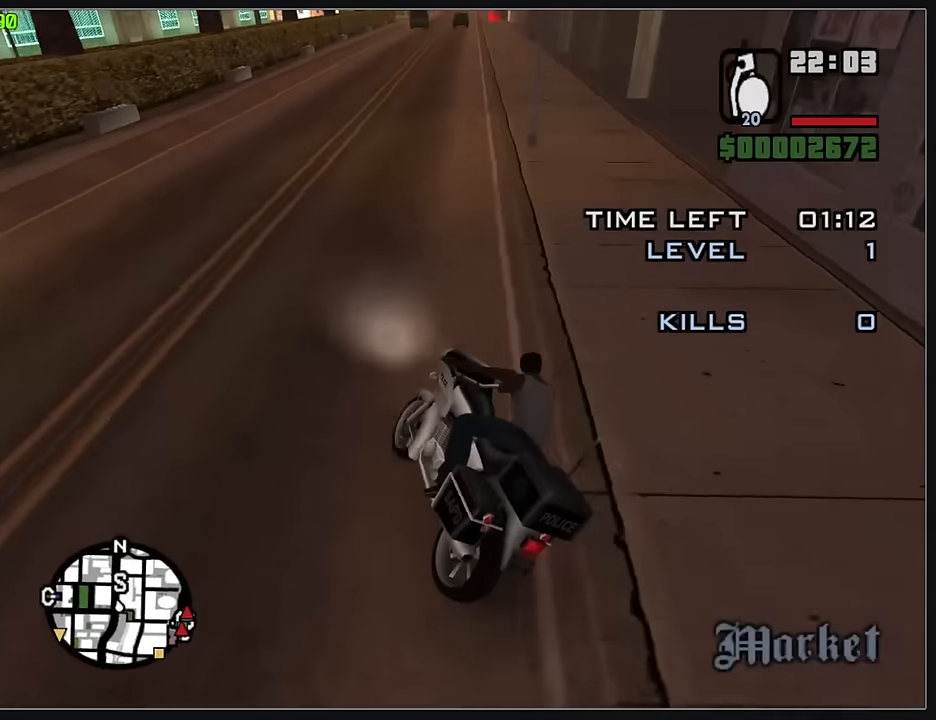
{"keys": ["d", "w"], "mouse": ["right"], "events": [[83, "mouse_right", "down"], [167, "mouse_right", "up"], [233, "mouse_right", "down"], [350, "mouse_right", "up"], [417, "mouse_right", "down"]]}
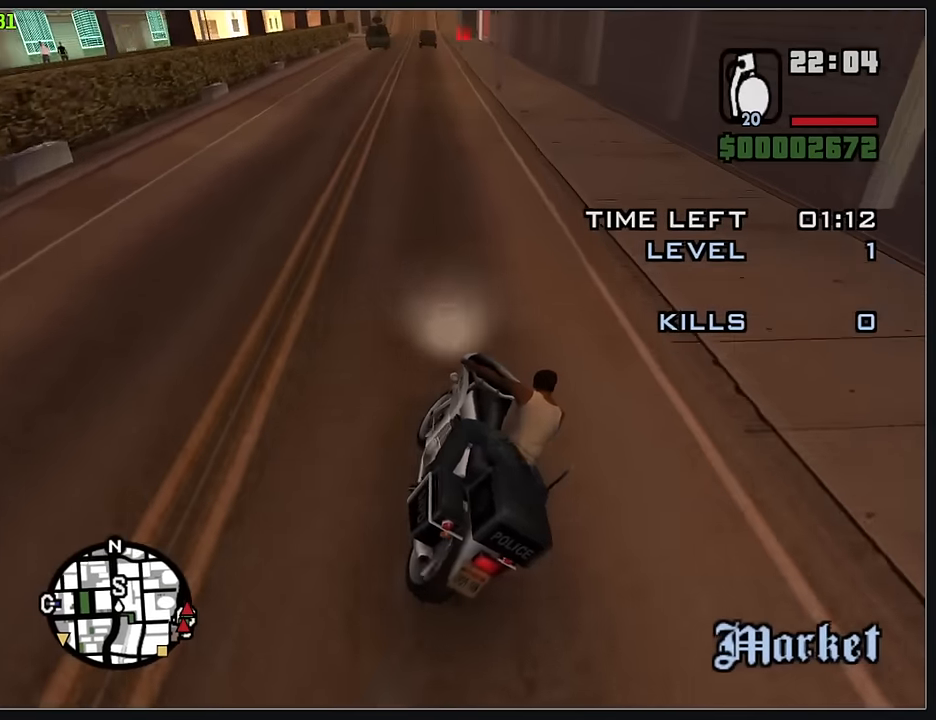
{"keys": ["w"], "mouse": ["right"], "events": [[33, "d", "up"], [33, "mouse_right", "up"], [117, "mouse_right", "down"], [200, "mouse_right", "up"], [283, "mouse_right", "down"], [383, "mouse_right", "up"], [467, "mouse_right", "down"]]}
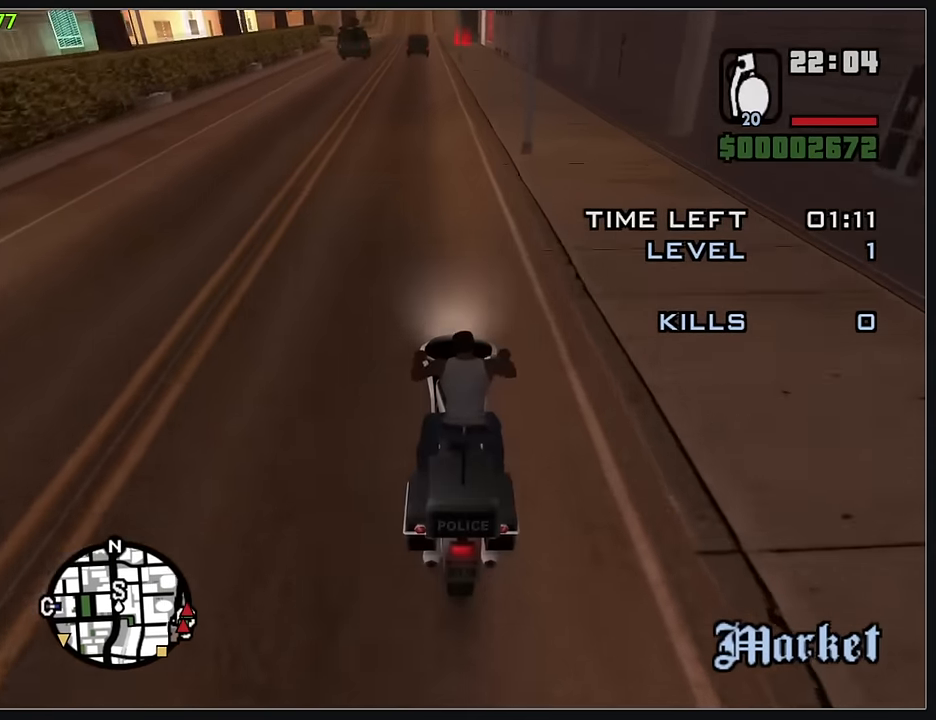
{"keys": ["d", "w"], "mouse": [], "events": [[17, "d", "down"], [83, "mouse_right", "up"], [150, "mouse_right", "down"], [183, "d", "up"], [250, "mouse_right", "up"], [333, "mouse_right", "down"], [433, "mouse_right", "up"], [467, "d", "down"]]}
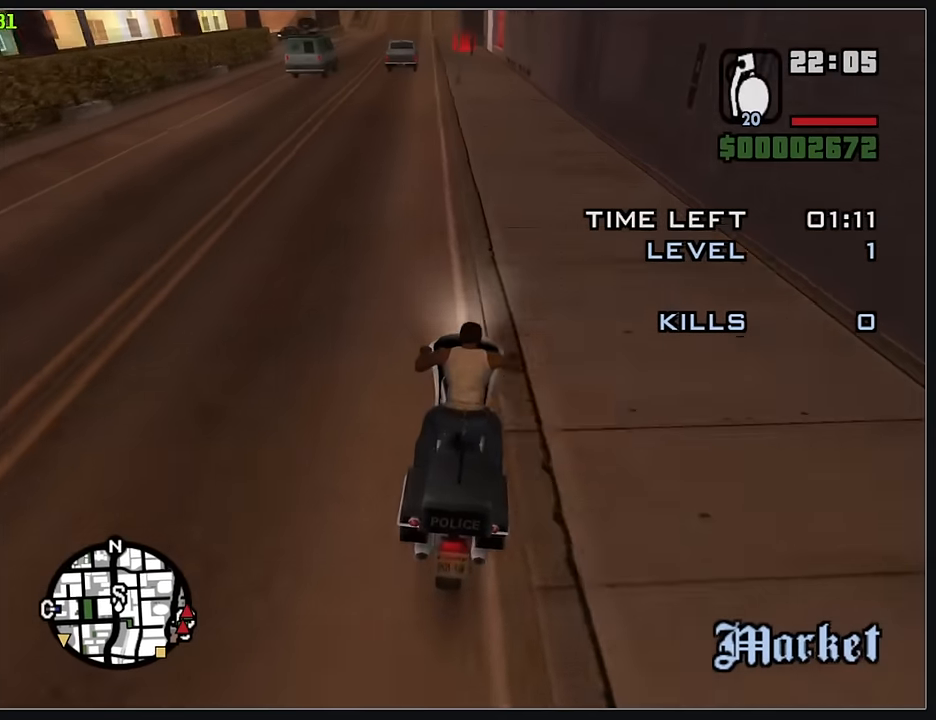
{"keys": ["w"], "mouse": [], "events": [[17, "mouse_right", "down"], [83, "d", "up"], [117, "mouse_right", "up"], [183, "mouse_right", "down"], [283, "mouse_right", "up"], [367, "mouse_right", "down"], [483, "mouse_right", "up"]]}
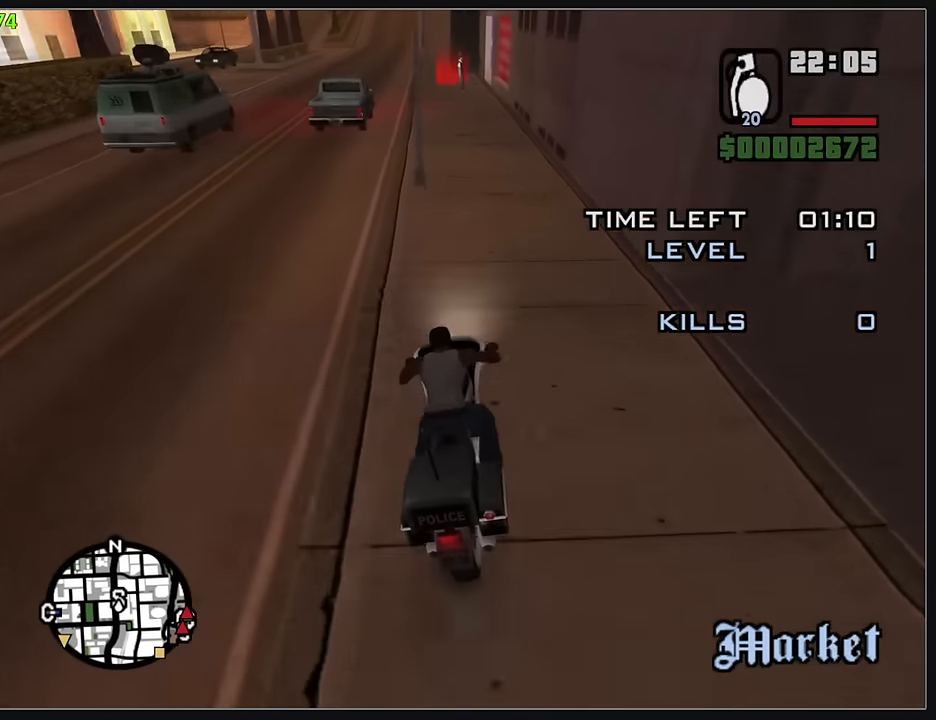
{"keys": [], "mouse": [], "events": [[100, "w", "up"]]}
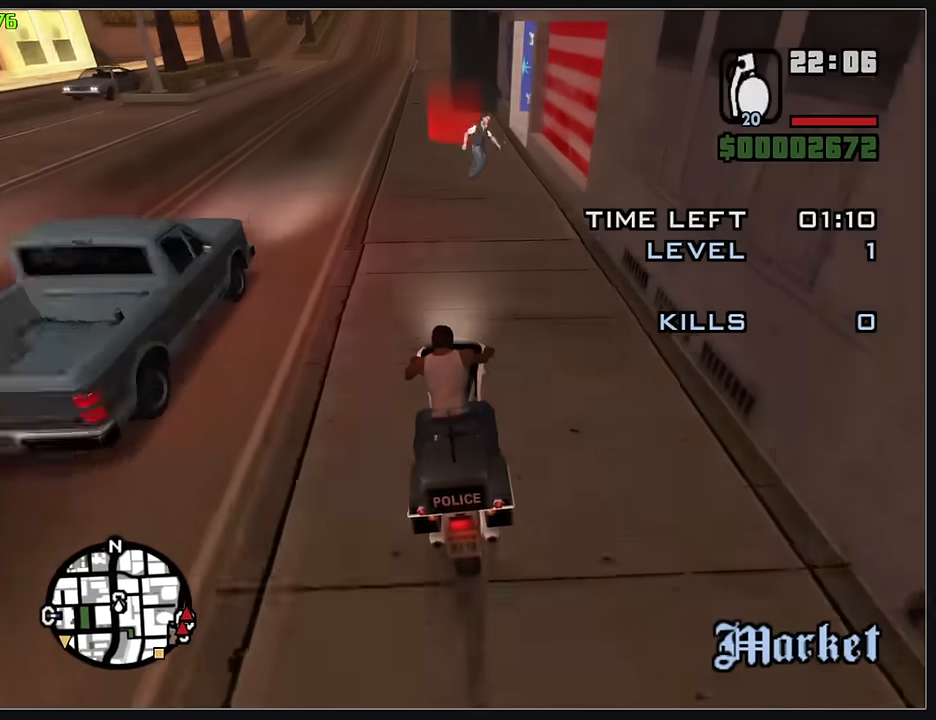
{"keys": [], "mouse": [], "events": []}
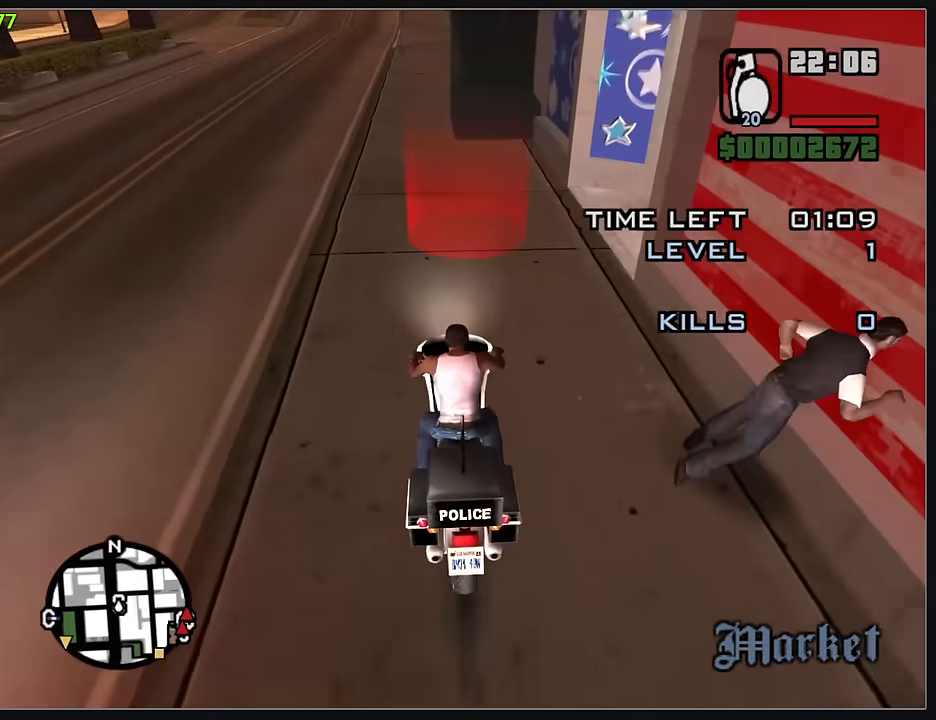
{"keys": [], "mouse": ["wheel"], "events": [[367, "mouse_wheel", "down"]]}
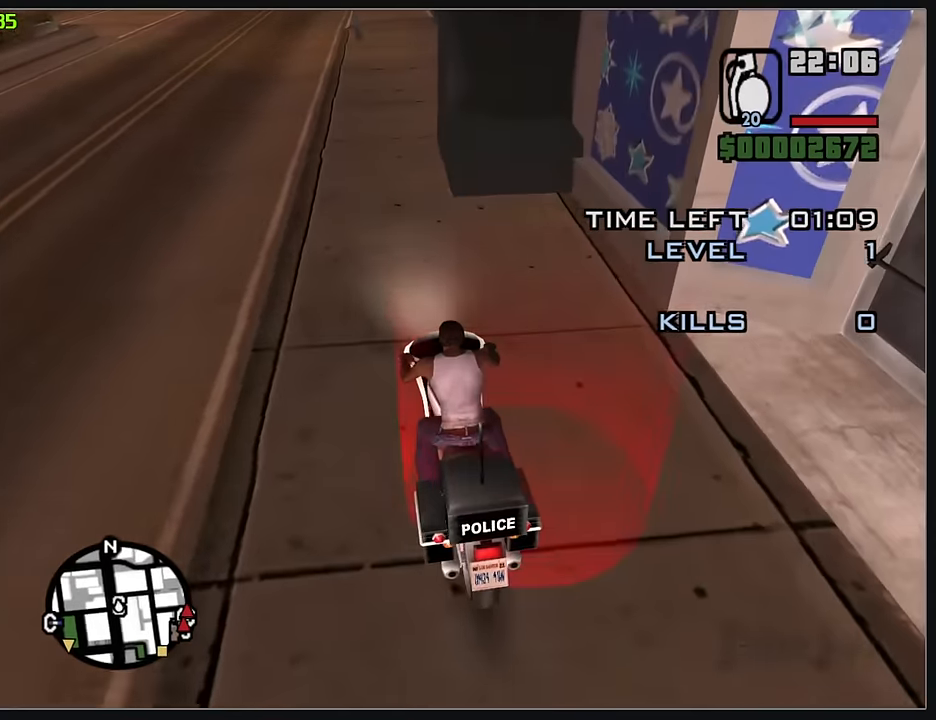
{"keys": [], "mouse": ["wheel"], "events": []}
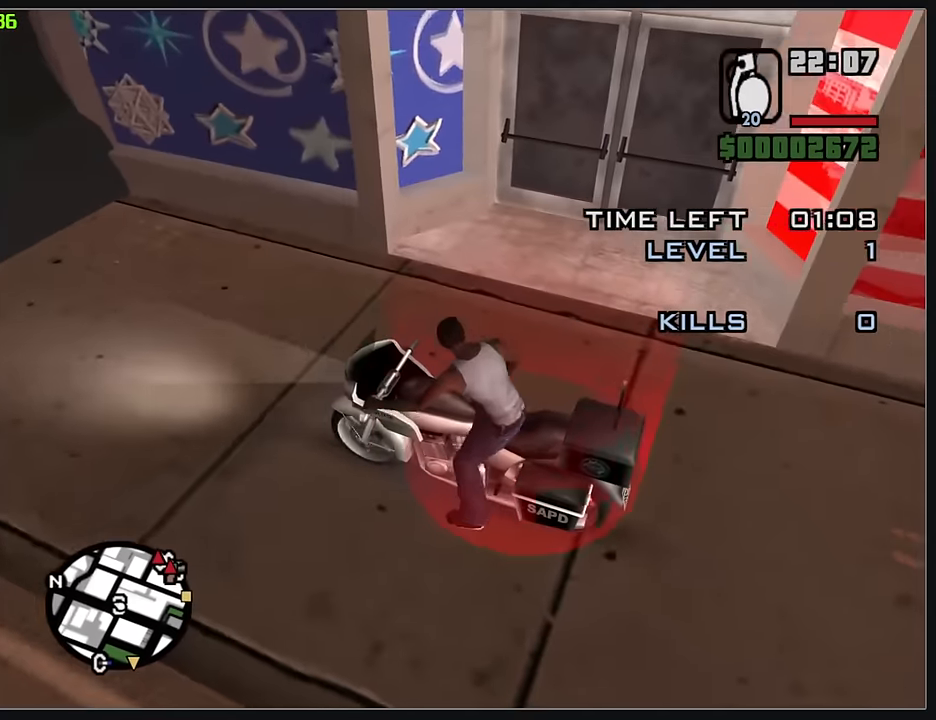
{"keys": [], "mouse": ["wheel"], "events": []}
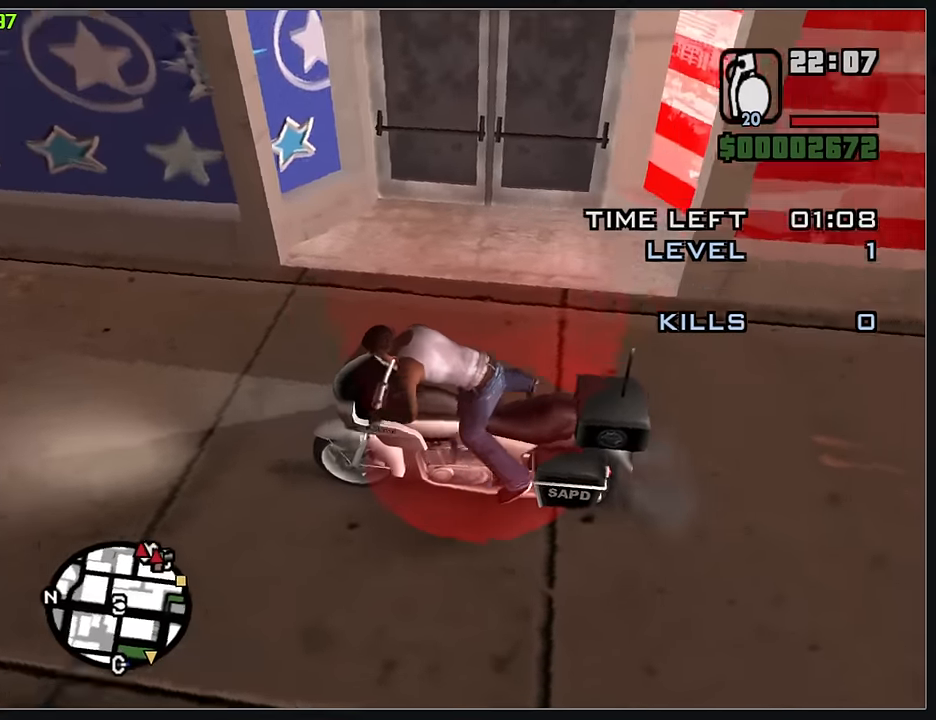
{"keys": [], "mouse": ["wheel"], "events": []}
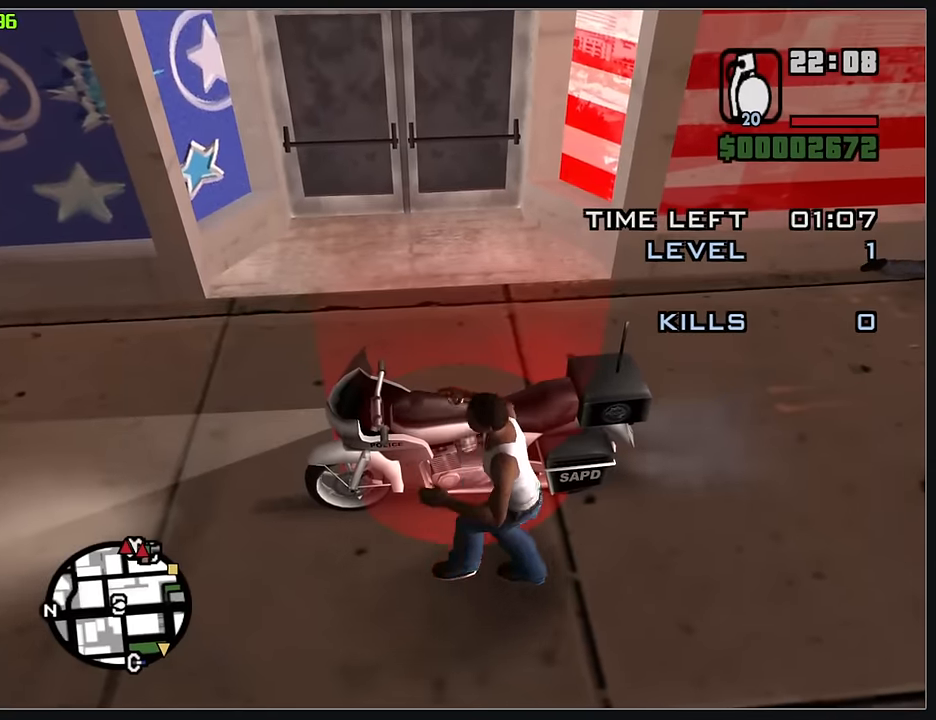
{"keys": [], "mouse": [], "events": [[483, "mouse_wheel", "up"]]}
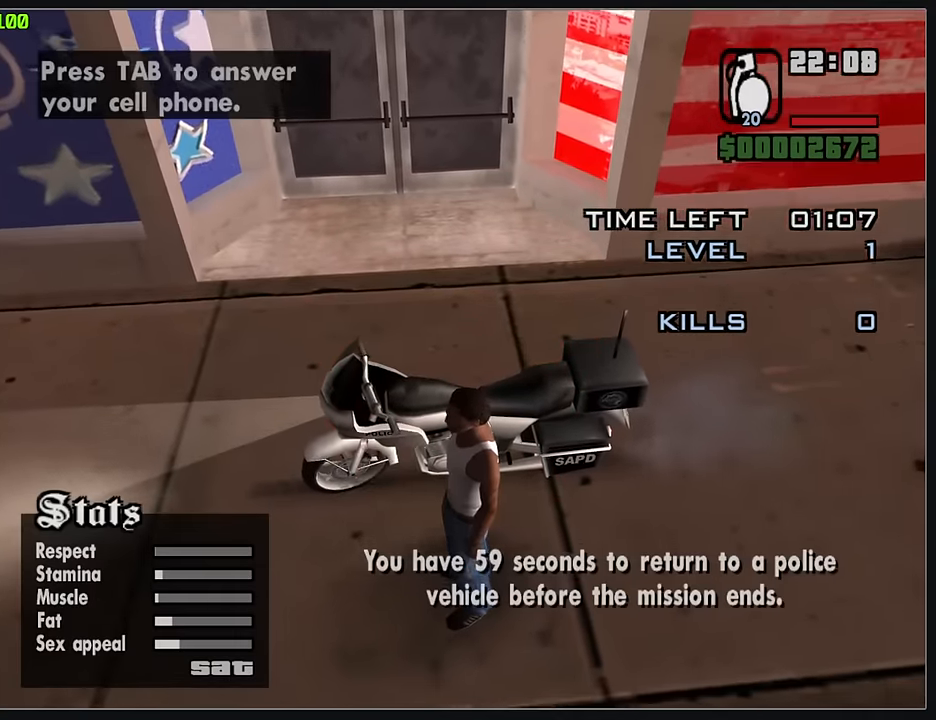
{"keys": ["w"], "mouse": [], "events": [[83, "w", "down"]]}